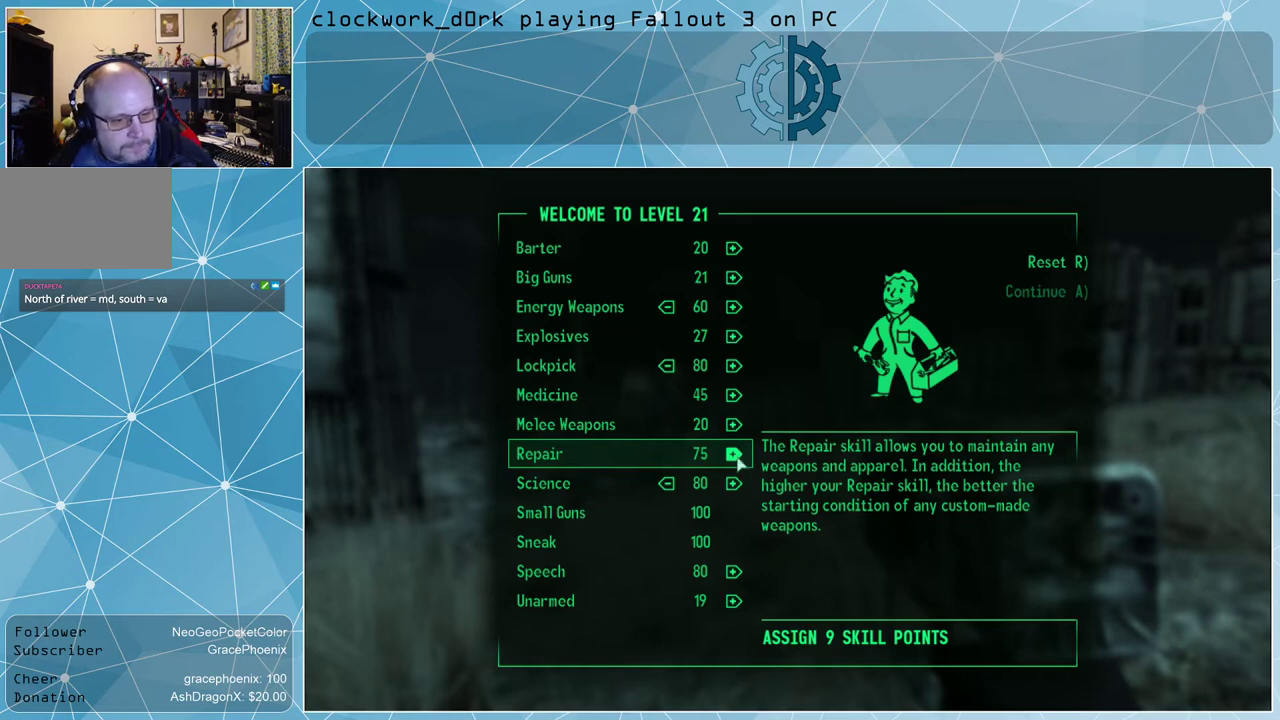
Gameplay with keyboard and mouse; each line is a JSON object with the keys and mouse buttons held at the frame after it. "events" lists presses ("down") and releases ("up") of "1", "2", "3", "4", "5", "a", "alt", "c", "ctrl", "d", "e", "f", "q", "r", "s", "shift", "space", "tab", "v", "w", "x", "z", "mouse_left", "mouse_wheel" and "mouse_right" between this image and that frame as [ms after this image, input, new state], when the widget could be followed in between. "mouse_left", "mouse_wheel", "mouse_right" = the "left", "wheel", "right" buttons of the "mouse" list. No other keys are recorded. "wheel" means that the mouse wheel is clicked or scrolled. Not read: mouse_move other_keys.
{"keys": [], "mouse": ["left"], "events": [[333, "mouse_left", "down"], [367, "mouse_left", "up"], [467, "mouse_left", "down"]]}
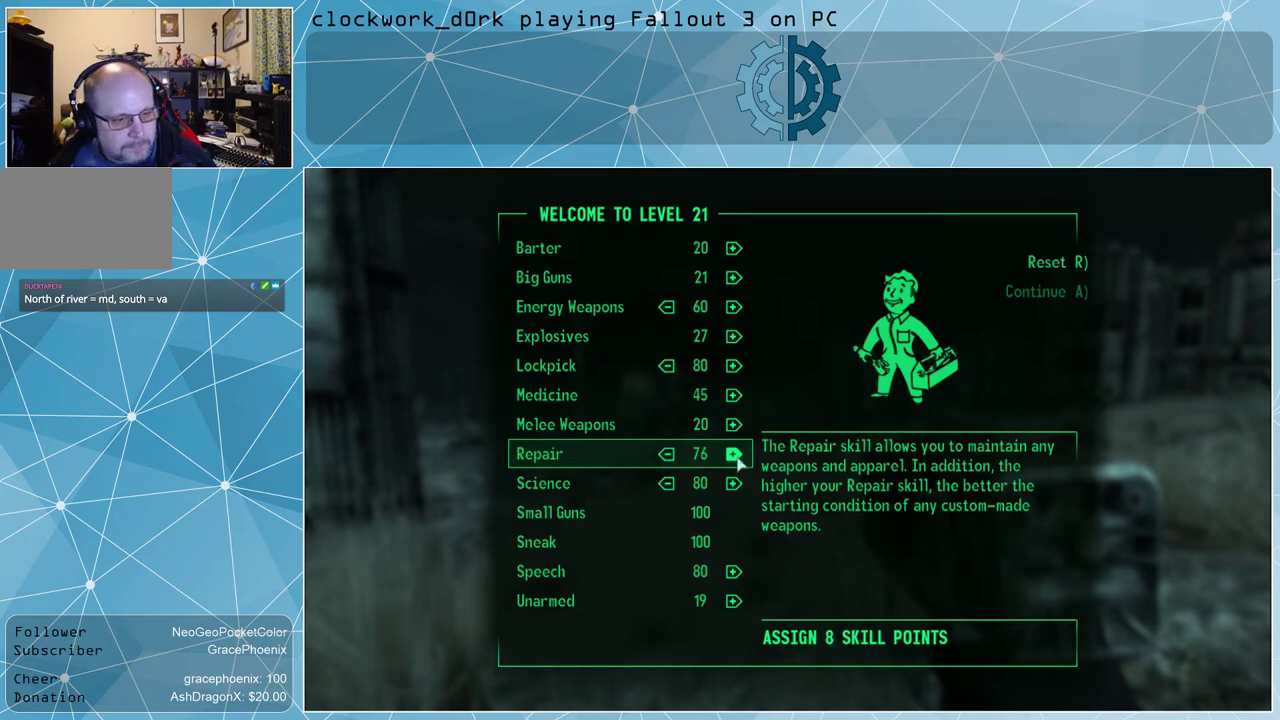
{"keys": [], "mouse": [], "events": [[67, "mouse_left", "up"], [133, "mouse_left", "down"], [200, "mouse_left", "up"], [300, "mouse_left", "down"], [400, "mouse_left", "up"]]}
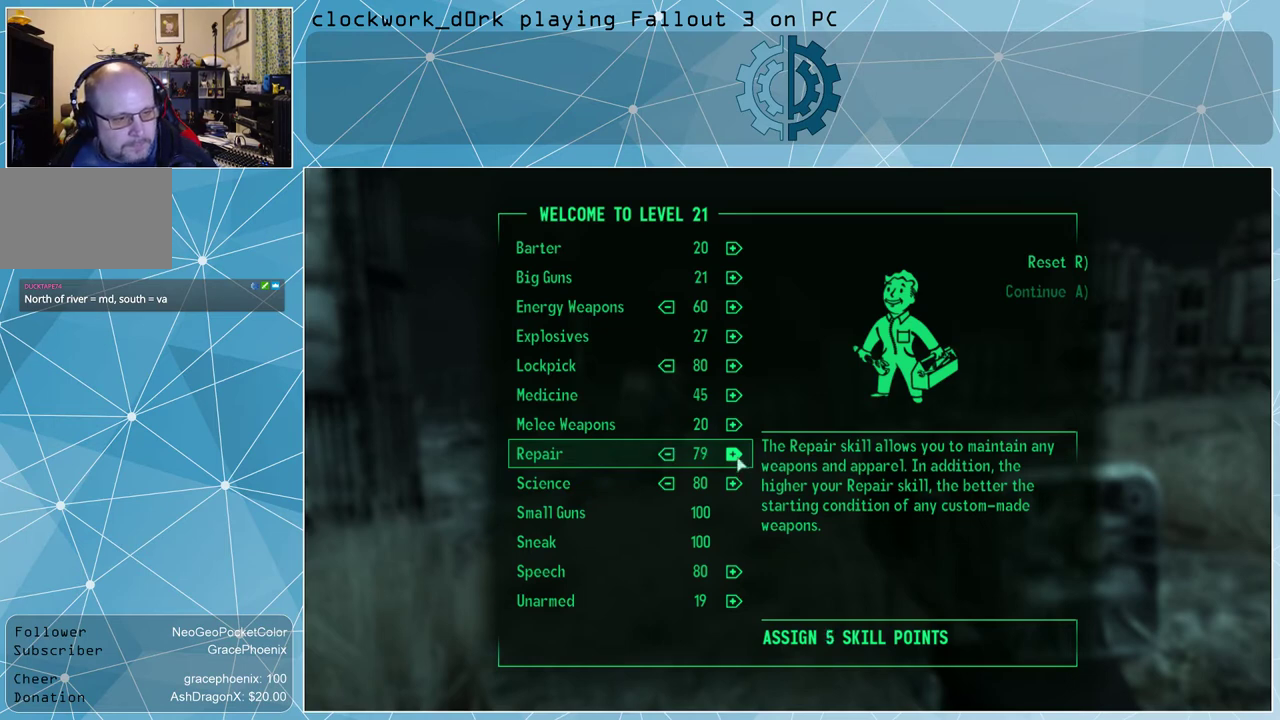
{"keys": [], "mouse": ["left"], "events": [[433, "mouse_left", "down"]]}
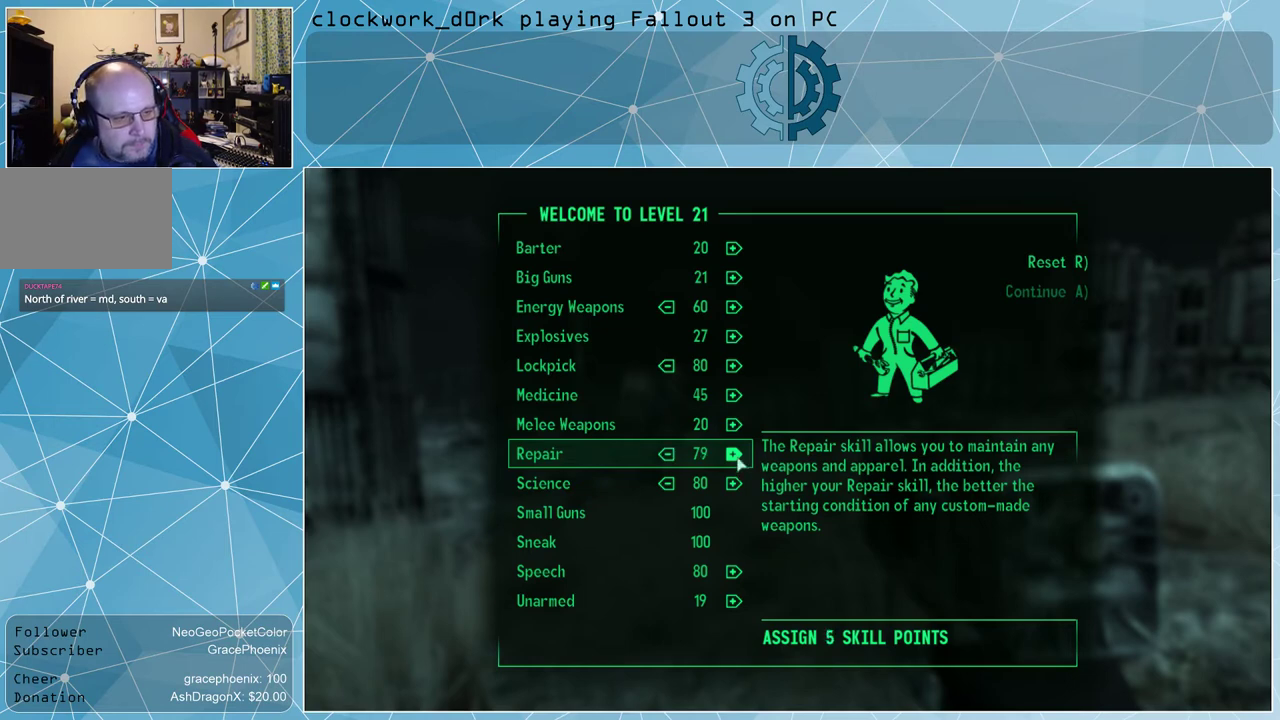
{"keys": [], "mouse": [], "events": [[33, "mouse_left", "up"]]}
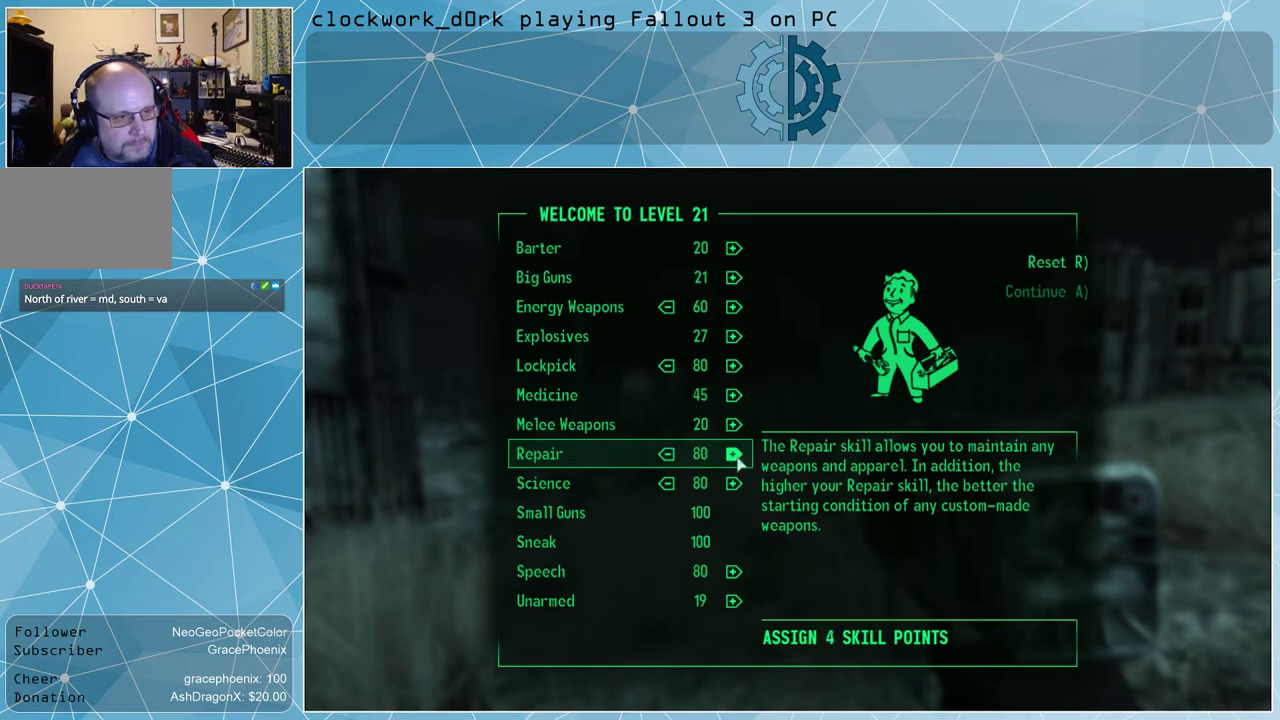
{"keys": [], "mouse": [], "events": []}
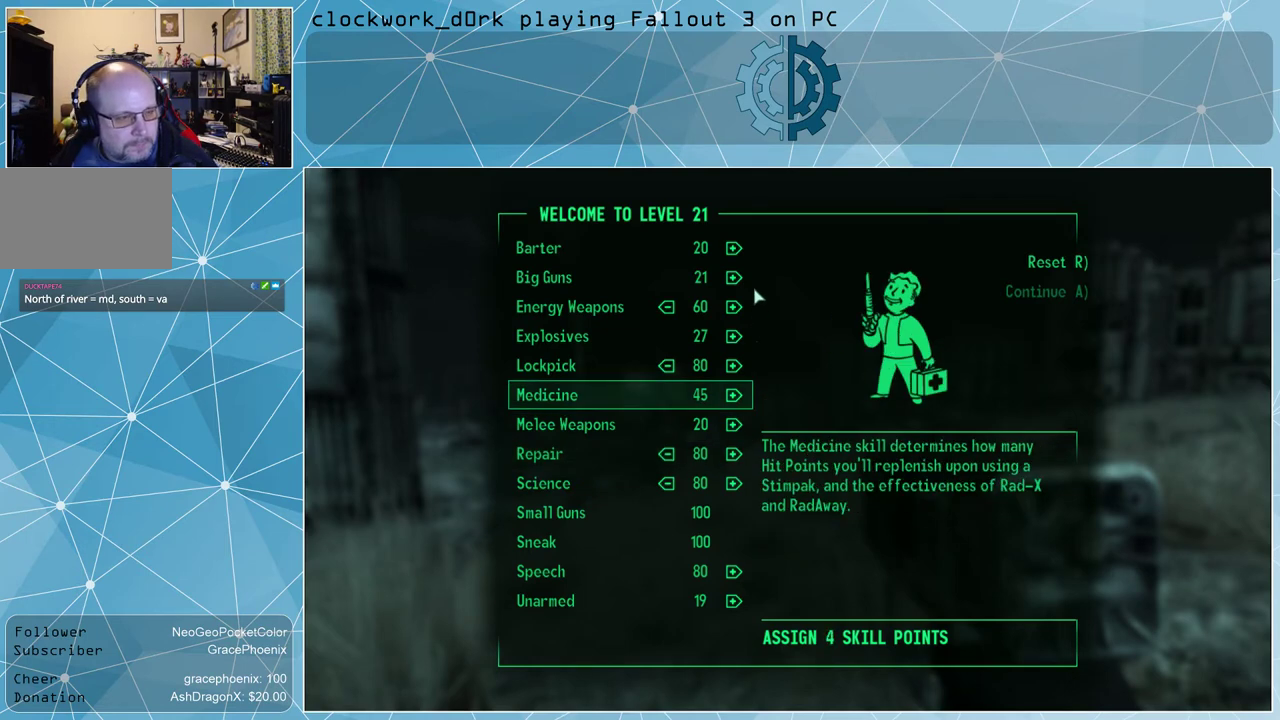
{"keys": [], "mouse": [], "events": []}
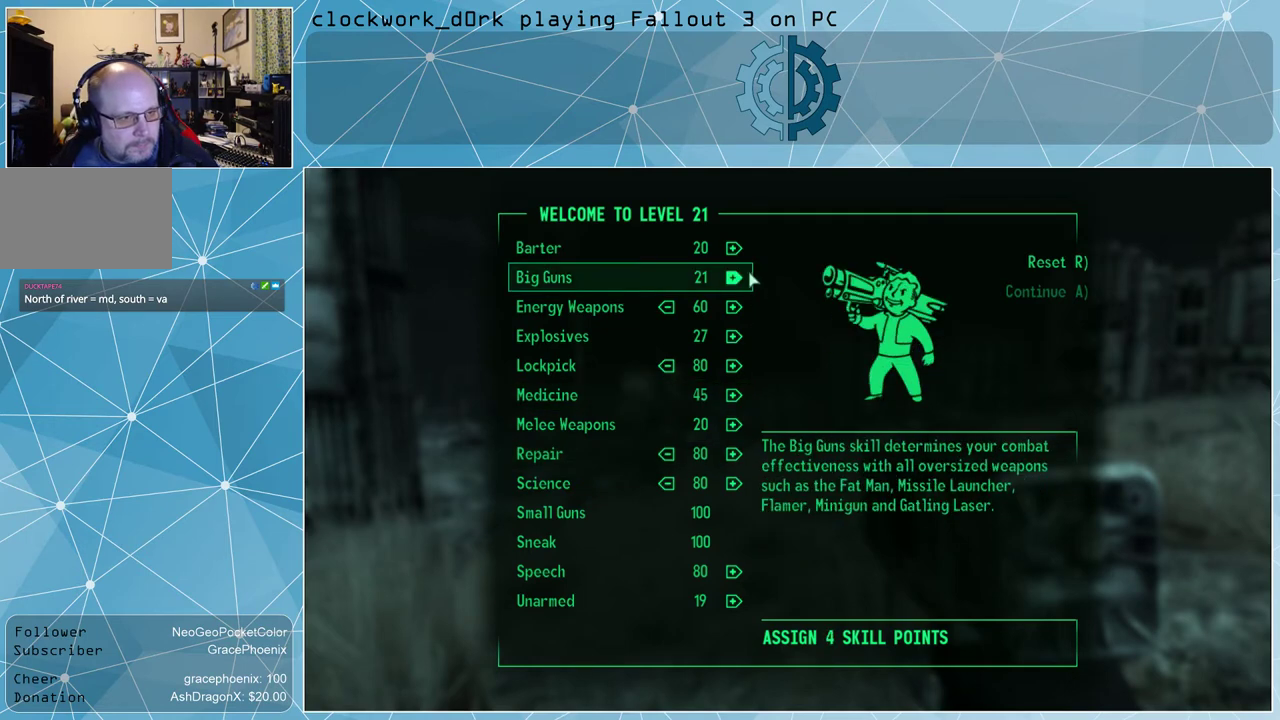
{"keys": [], "mouse": [], "events": []}
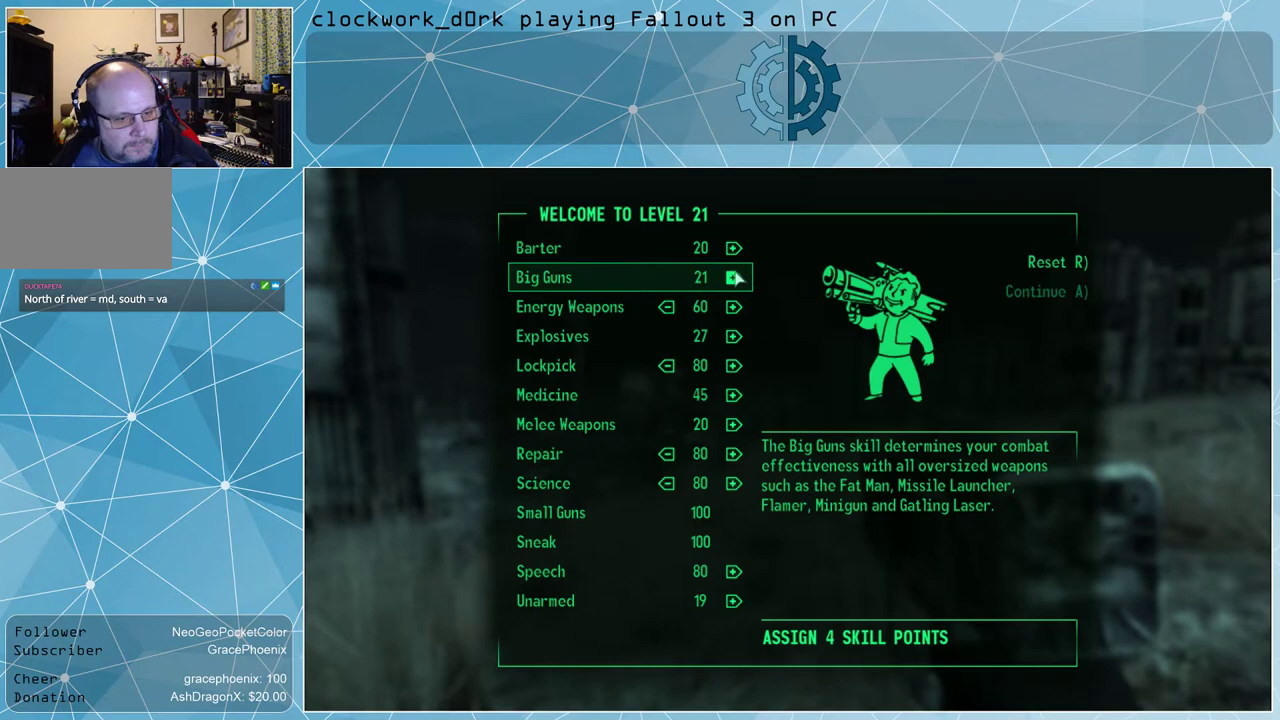
{"keys": [], "mouse": [], "events": []}
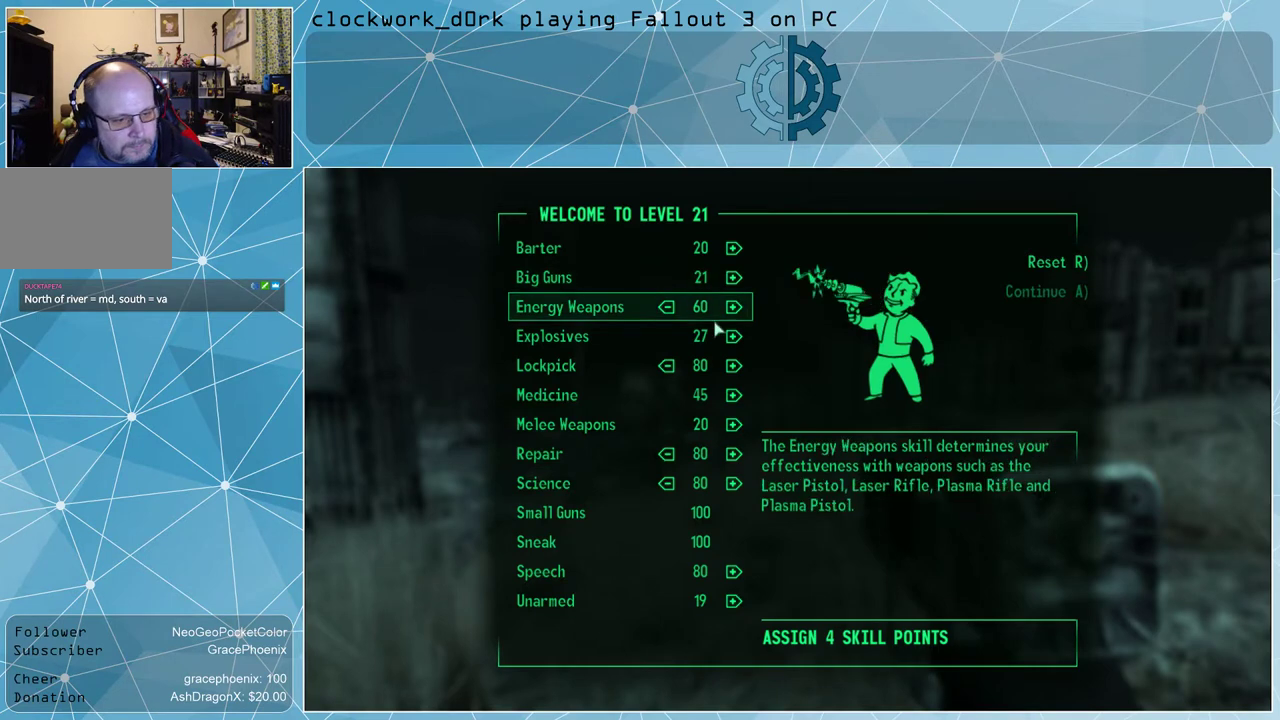
{"keys": [], "mouse": [], "events": []}
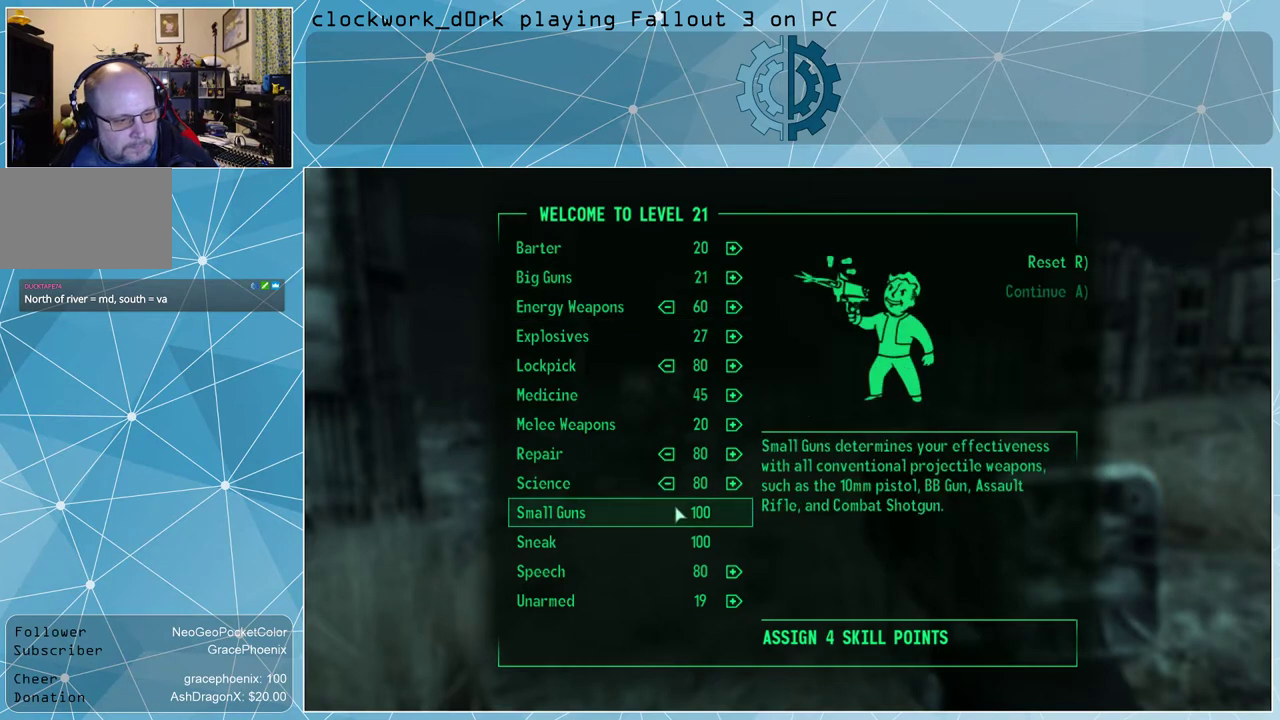
{"keys": [], "mouse": [], "events": []}
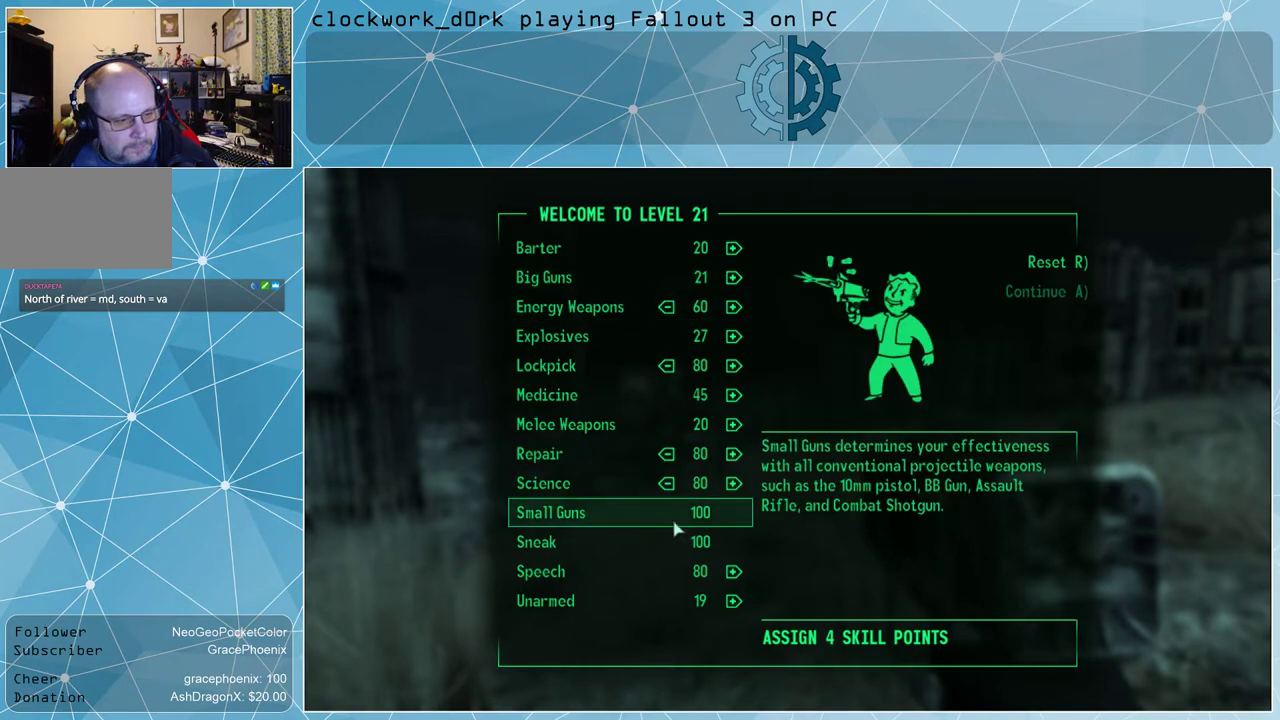
{"keys": [], "mouse": [], "events": []}
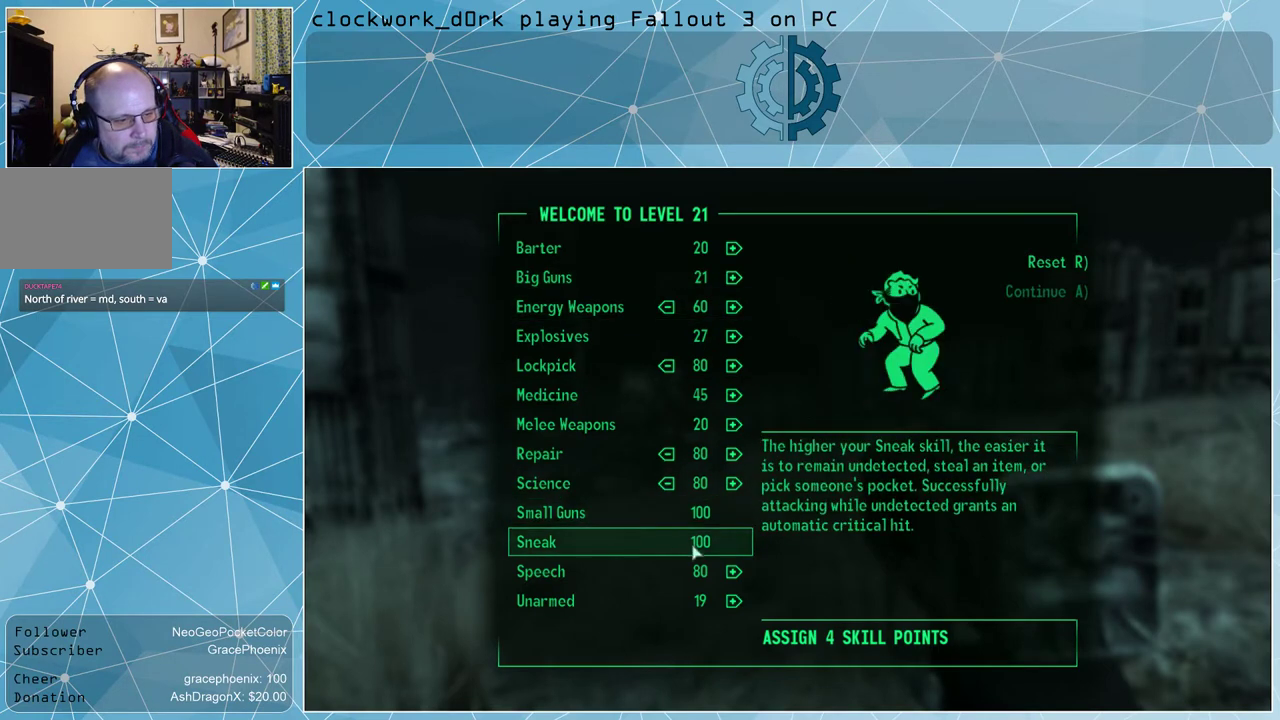
{"keys": [], "mouse": [], "events": []}
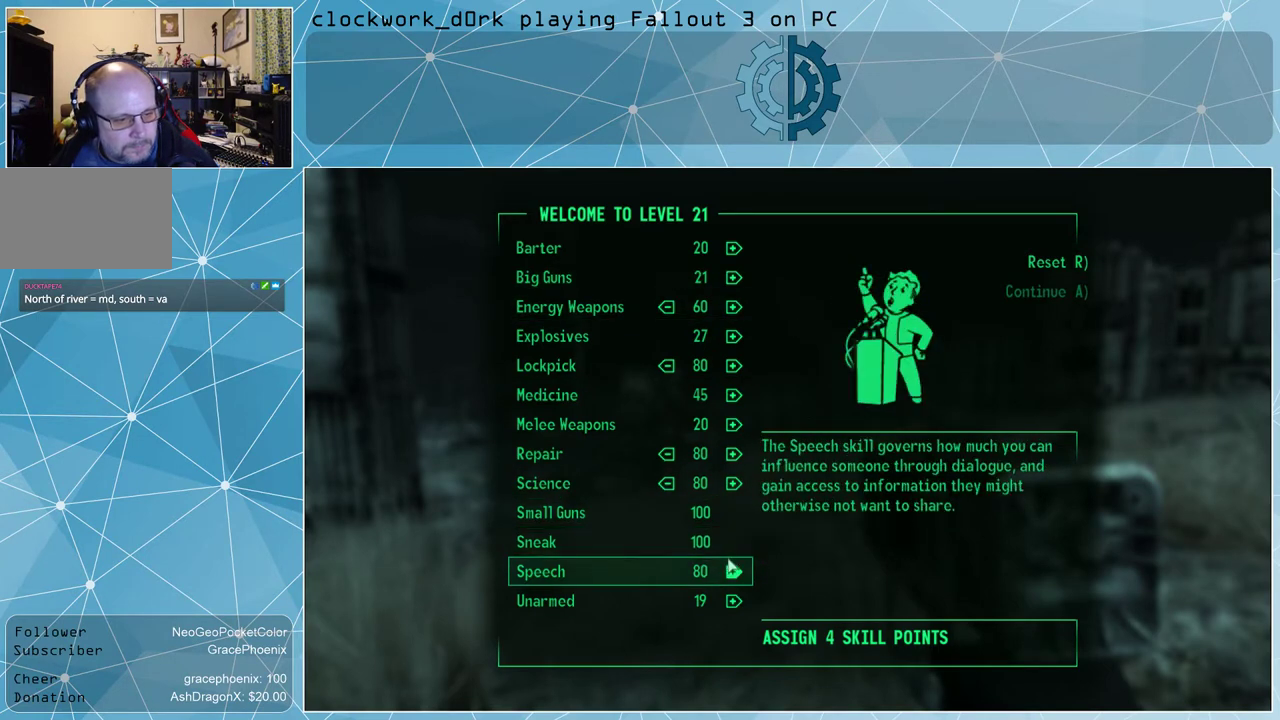
{"keys": [], "mouse": [], "events": []}
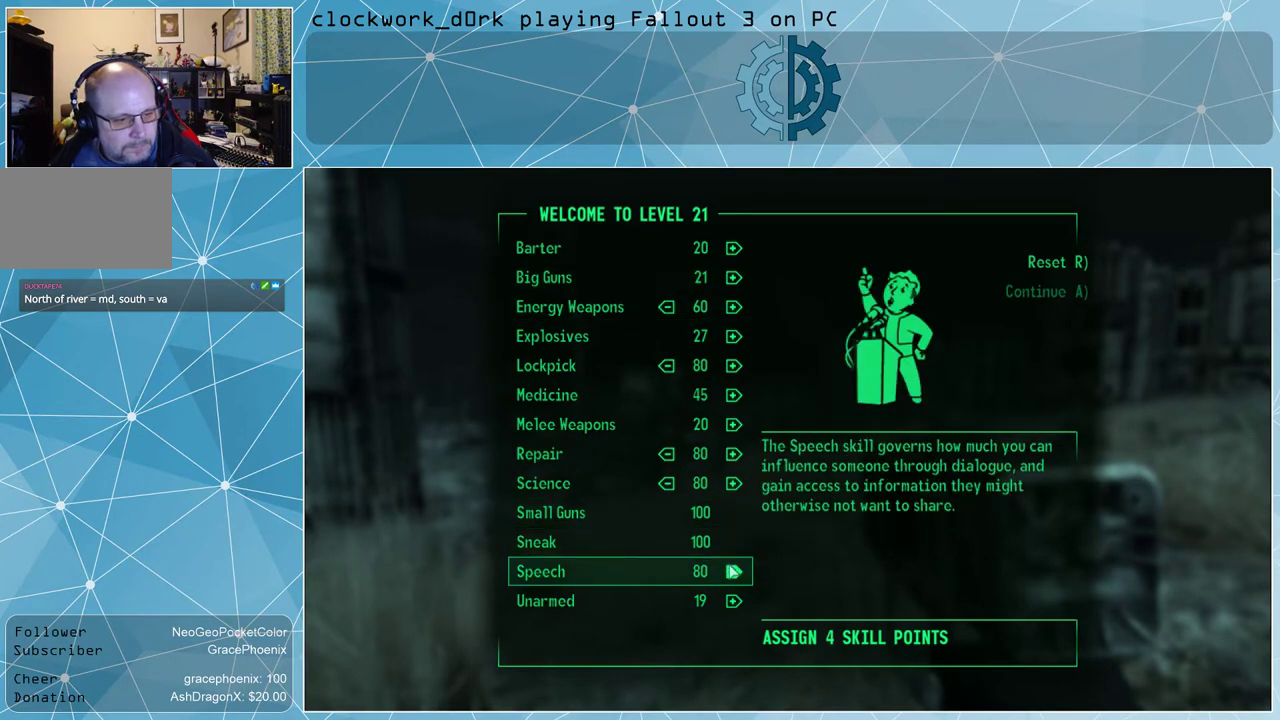
{"keys": [], "mouse": [], "events": [[200, "mouse_left", "down"], [233, "mouse_left", "up"], [333, "mouse_left", "down"], [433, "mouse_left", "up"]]}
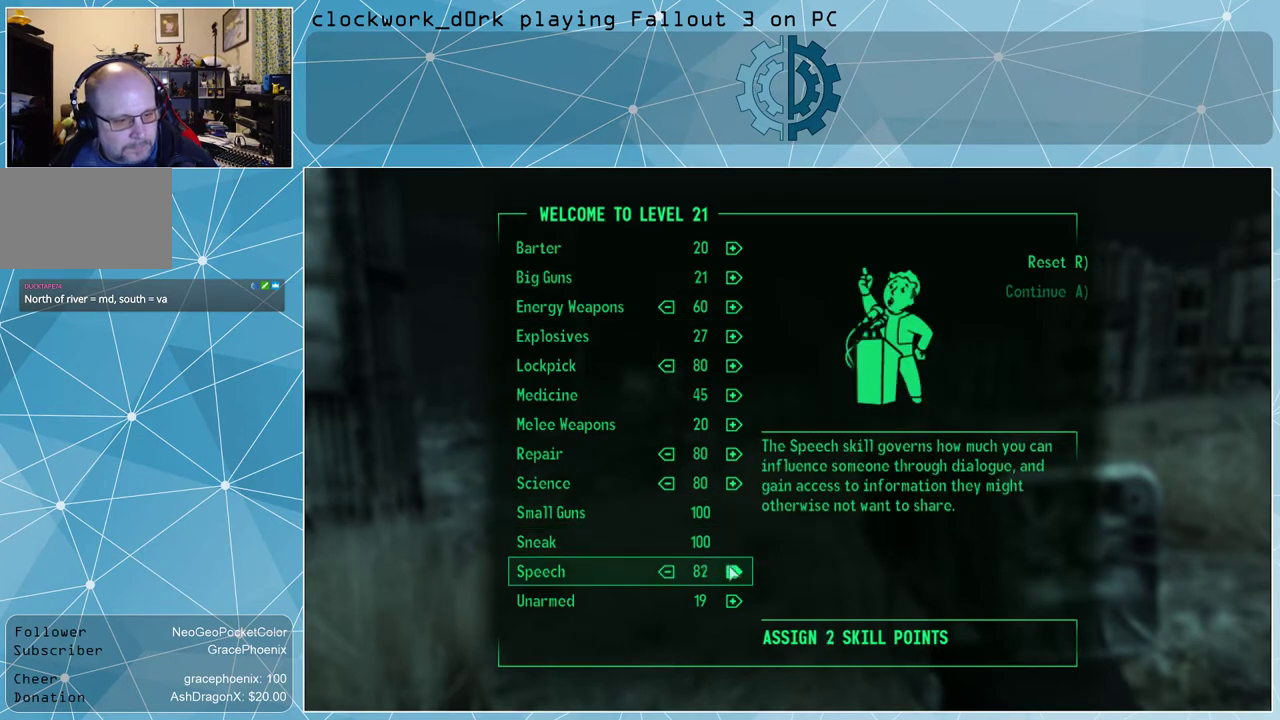
{"keys": [], "mouse": [], "events": [[33, "mouse_left", "down"], [67, "mouse_left", "up"], [167, "mouse_left", "down"], [200, "mouse_left", "up"], [300, "mouse_left", "down"], [367, "mouse_left", "up"]]}
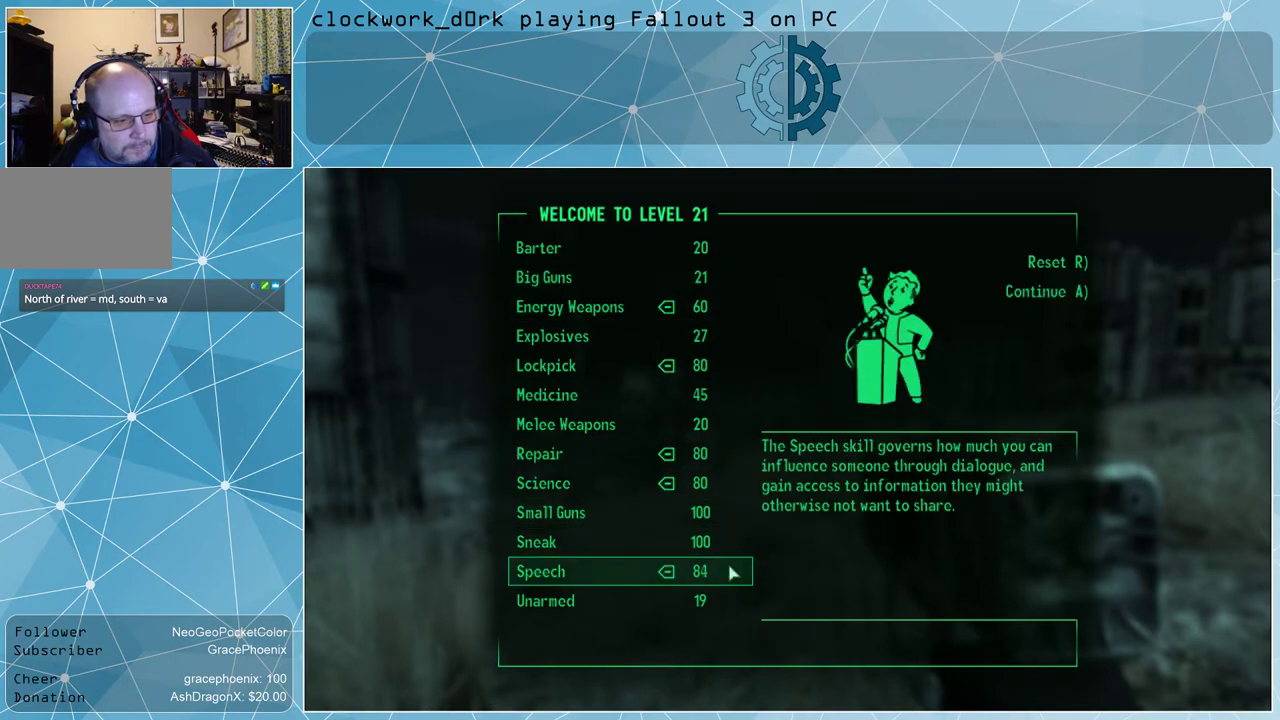
{"keys": [], "mouse": [], "events": []}
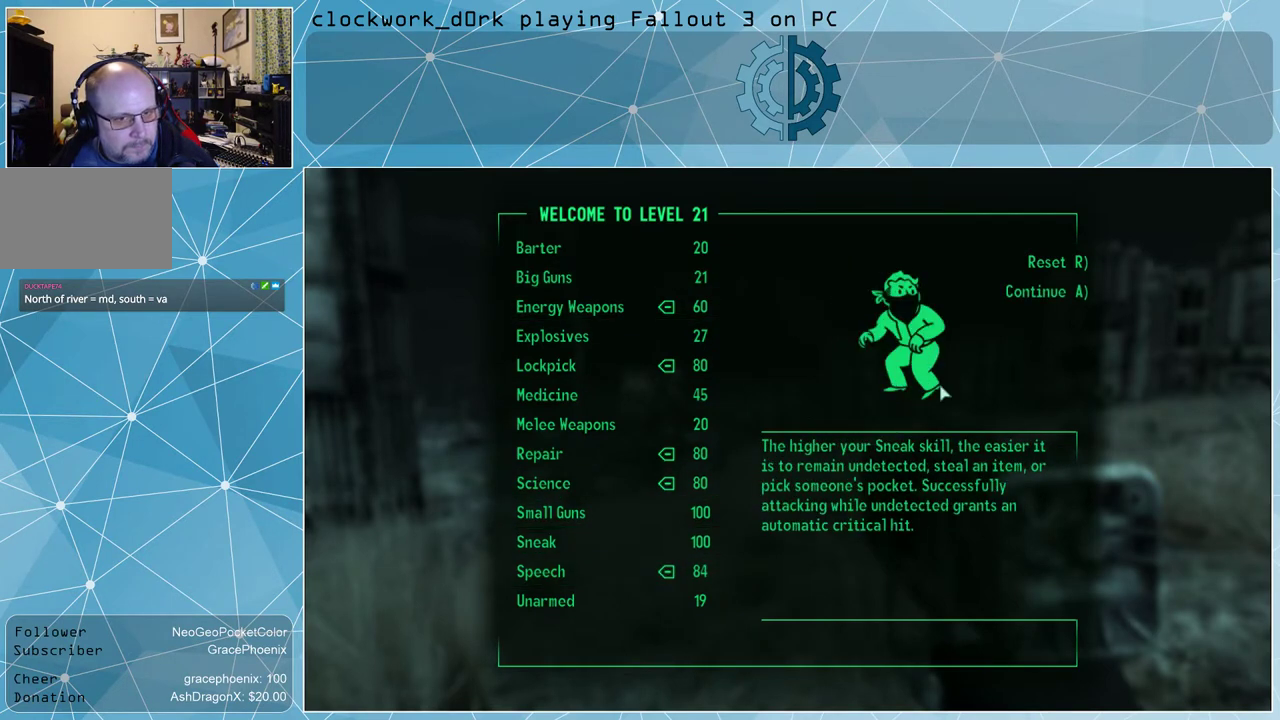
{"keys": [], "mouse": [], "events": []}
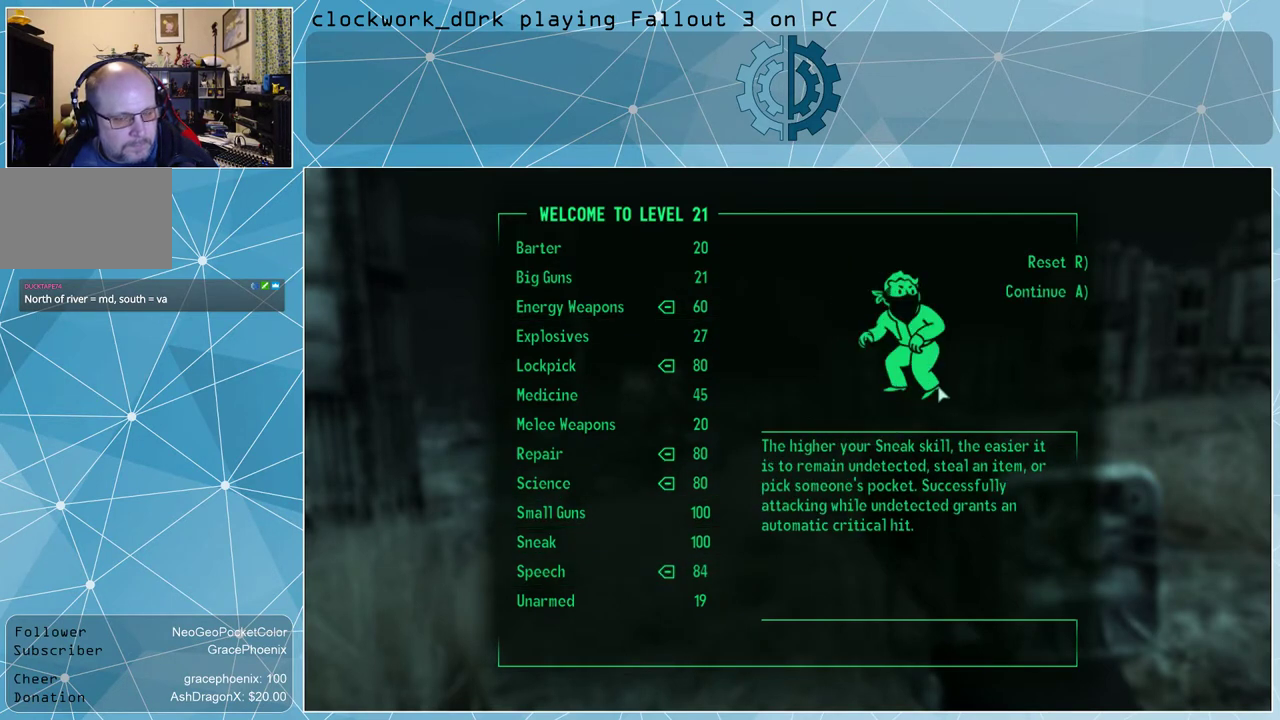
{"keys": [], "mouse": [], "events": [[33, "a", "down"], [133, "a", "up"]]}